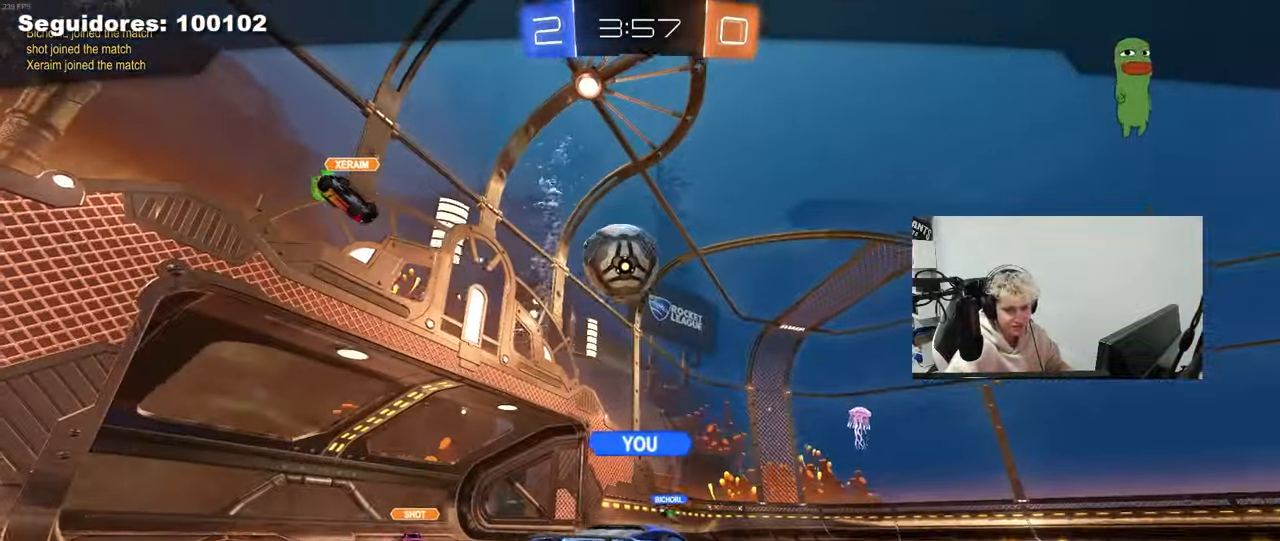
Gameplay with keyboard and mouse; each line is a JSON object with the keys and mouse buttons held at the frame after it. "events" lists presses ("down") and releases ("up") of "1", "2", "3", "4", "5", "a", "alt", "c", "caps_lock", "ctrl", "d", "e", "f", "g", "q", "r", "s", "shift", "space", "t", "tab", "v", "w", "x", "z", "mouse_left", "mouse_wheel" and "mouse_right" between this image and that frame as [ms after this image, input, new state], when the widget could be followed in between. "mouse_left", "mouse_wheel", "mouse_right" = the "left", "wheel", "right" buttons of the "mouse" list. No other keys are recorded. "wheel" means that the mouse wheel is clicked or scrolled. "mouse_move" is the direction in which the mouse moves at that frame (one of eight, or "still"), when it could be read.
{"keys": [], "mouse": ["right"], "mouse_move": "still", "events": [[133, "mouse_right", "up"], [167, "mouse_right", "down"], [367, "mouse_right", "up"], [417, "mouse_right", "down"]]}
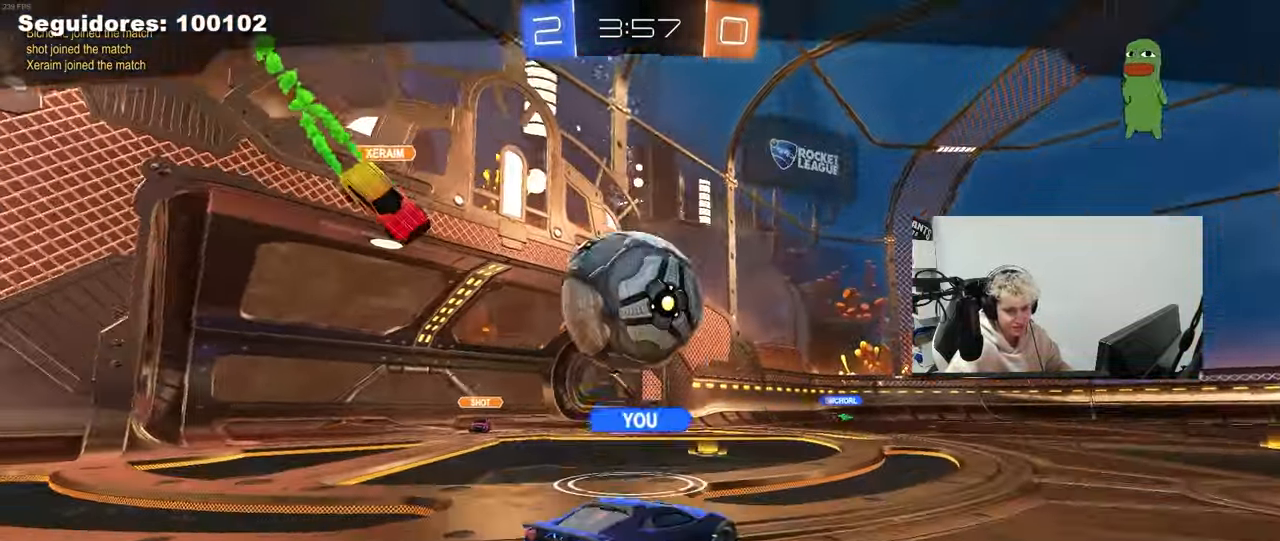
{"keys": [], "mouse": [], "mouse_move": "still", "events": [[100, "mouse_right", "up"], [150, "mouse_right", "down"], [333, "mouse_right", "up"]]}
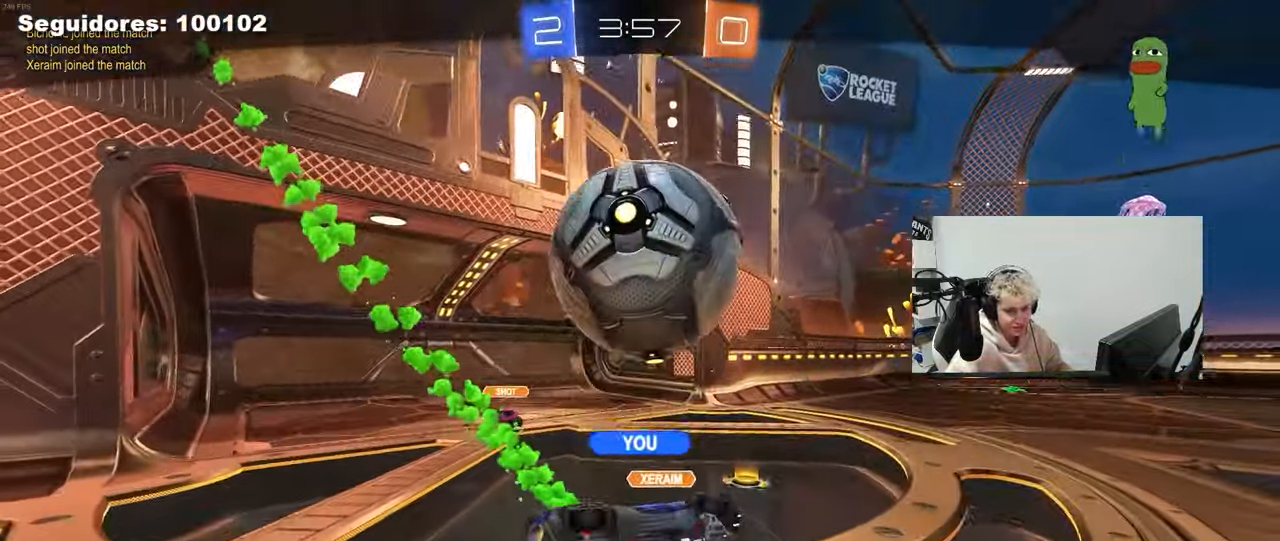
{"keys": [], "mouse": [], "mouse_move": "still", "events": [[117, "mouse_right", "down"], [250, "mouse_right", "up"]]}
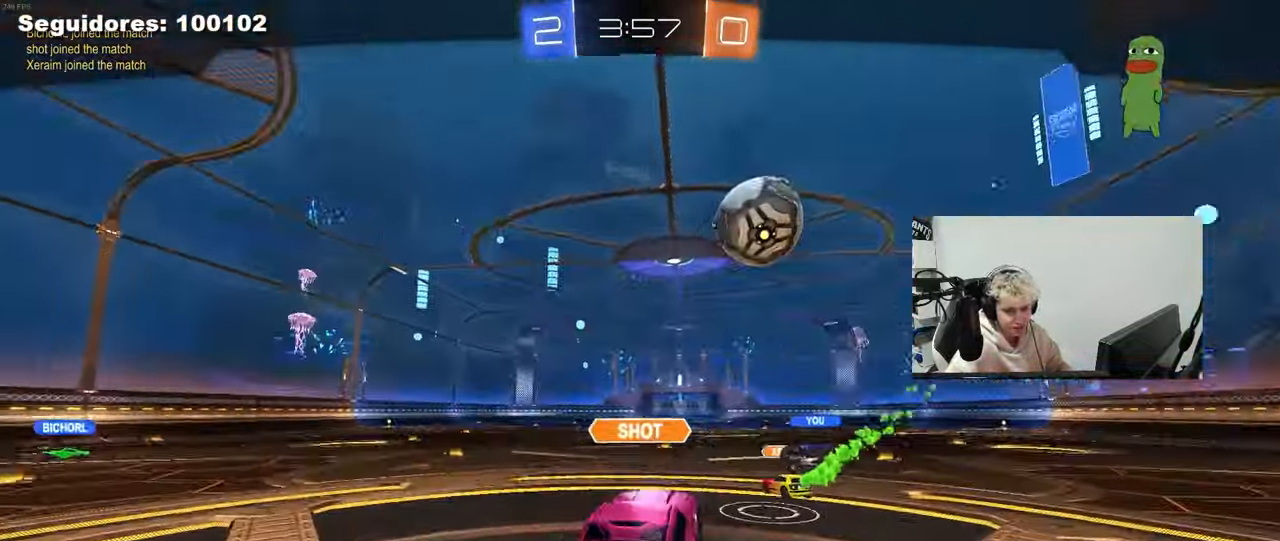
{"keys": [], "mouse": [], "mouse_move": "still", "events": []}
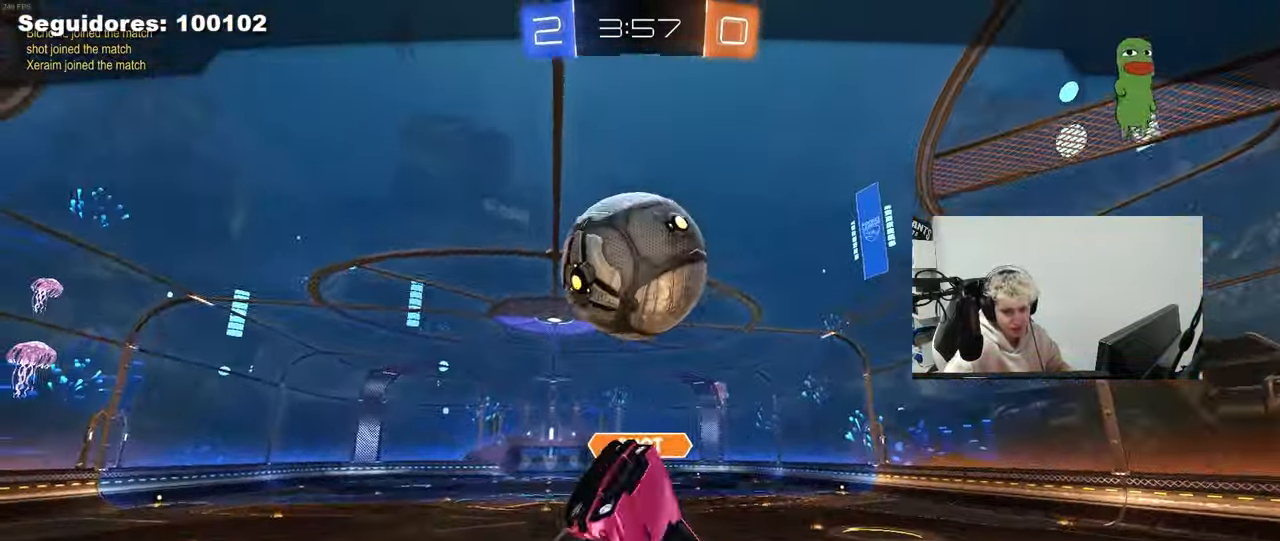
{"keys": [], "mouse": [], "mouse_move": "still", "events": []}
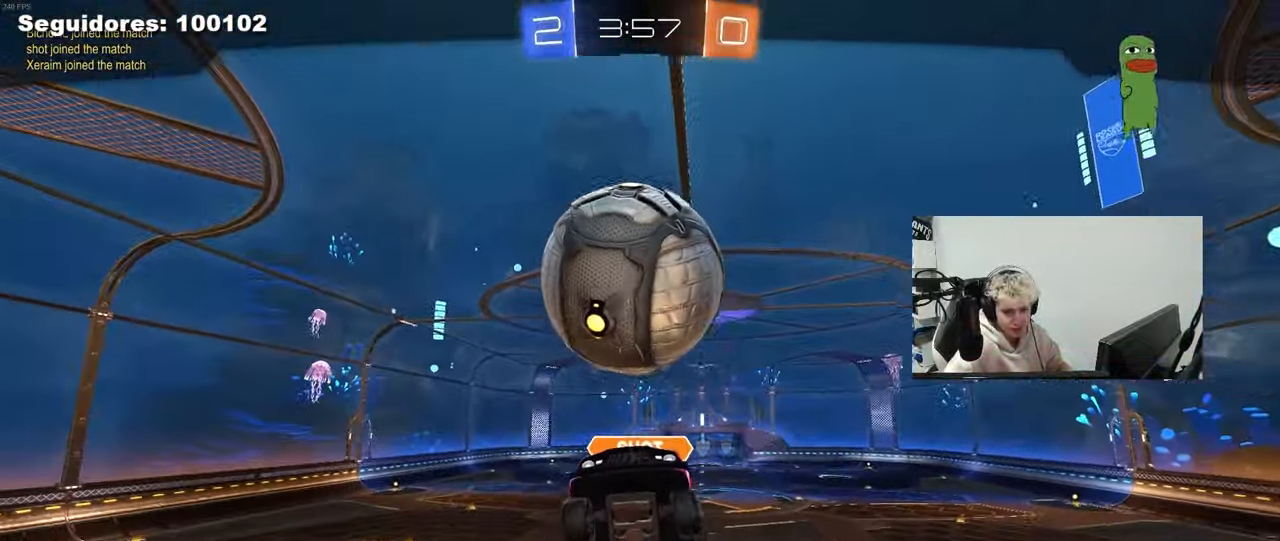
{"keys": [], "mouse": [], "mouse_move": "still", "events": []}
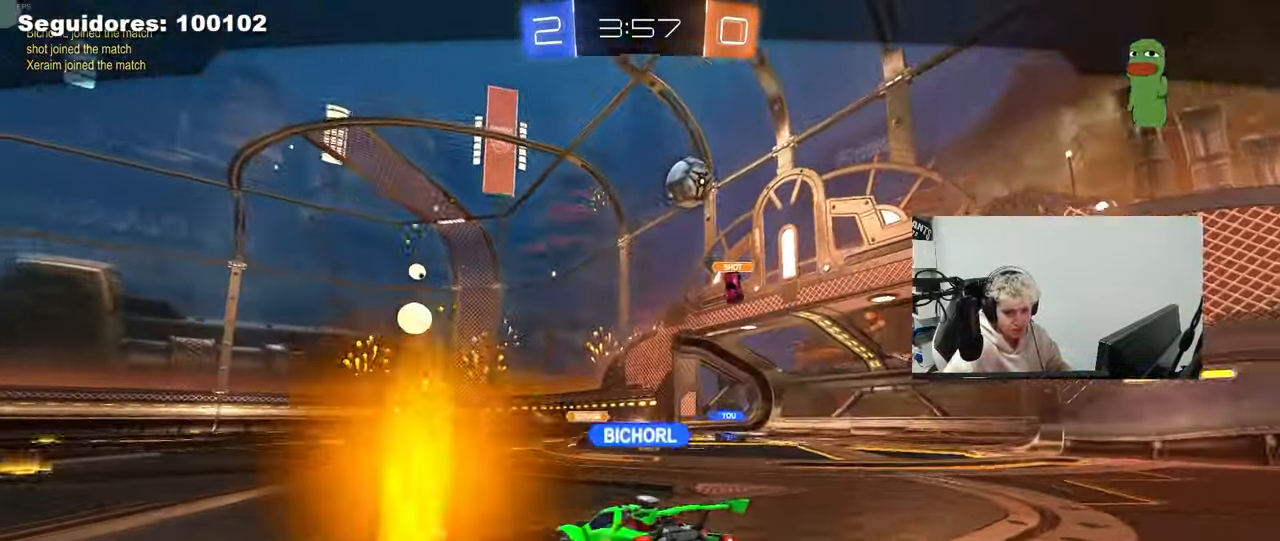
{"keys": [], "mouse": [], "mouse_move": "up", "events": []}
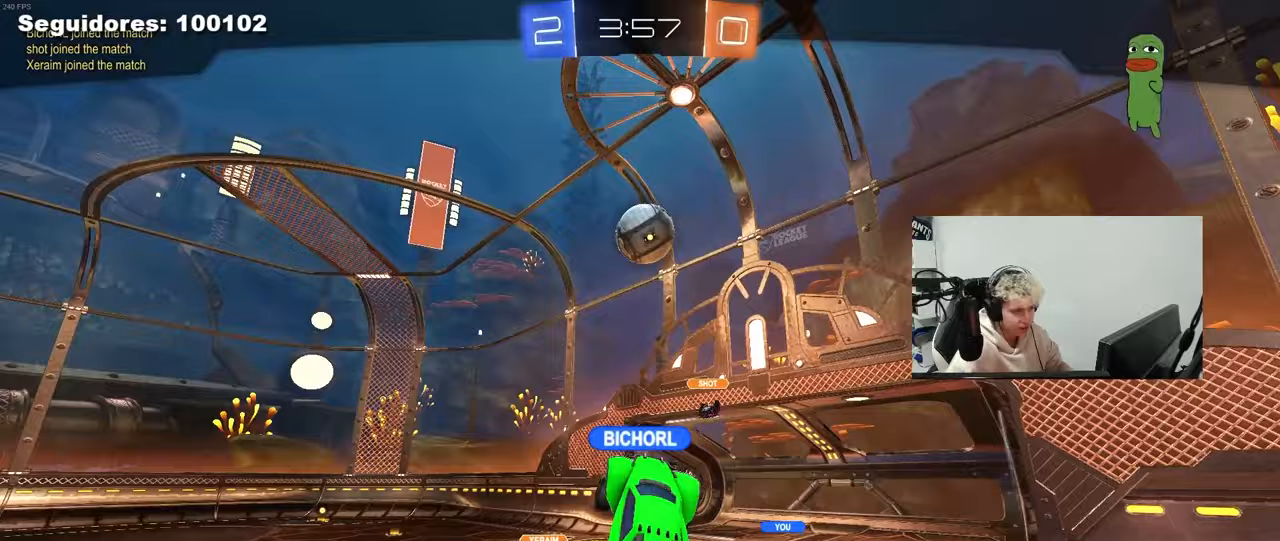
{"keys": [], "mouse": [], "mouse_move": "still", "events": []}
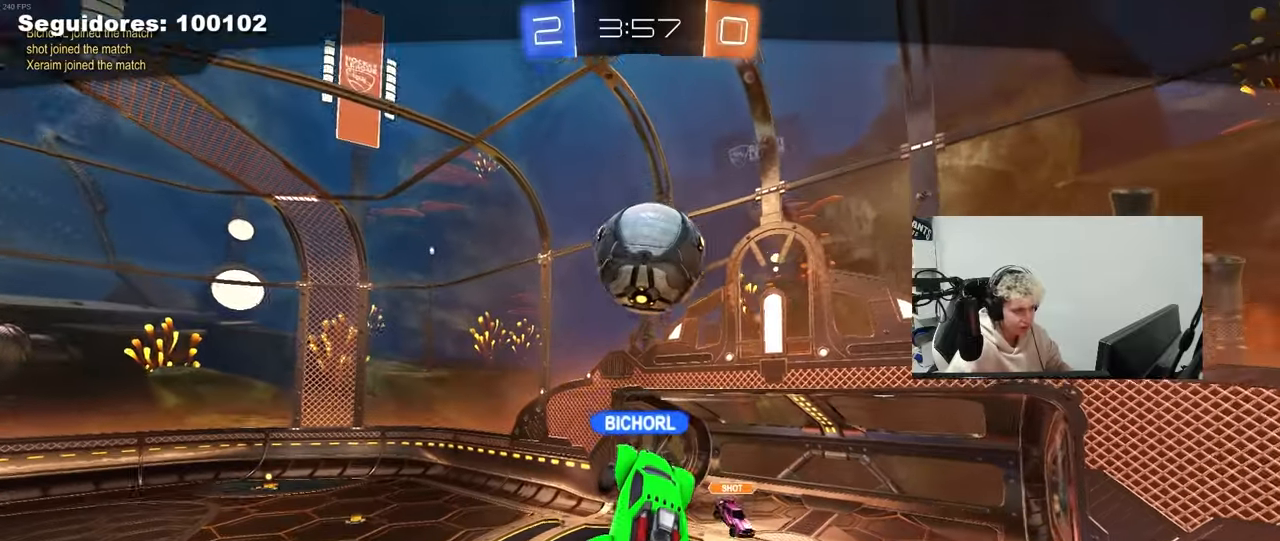
{"keys": [], "mouse": [], "mouse_move": "still", "events": []}
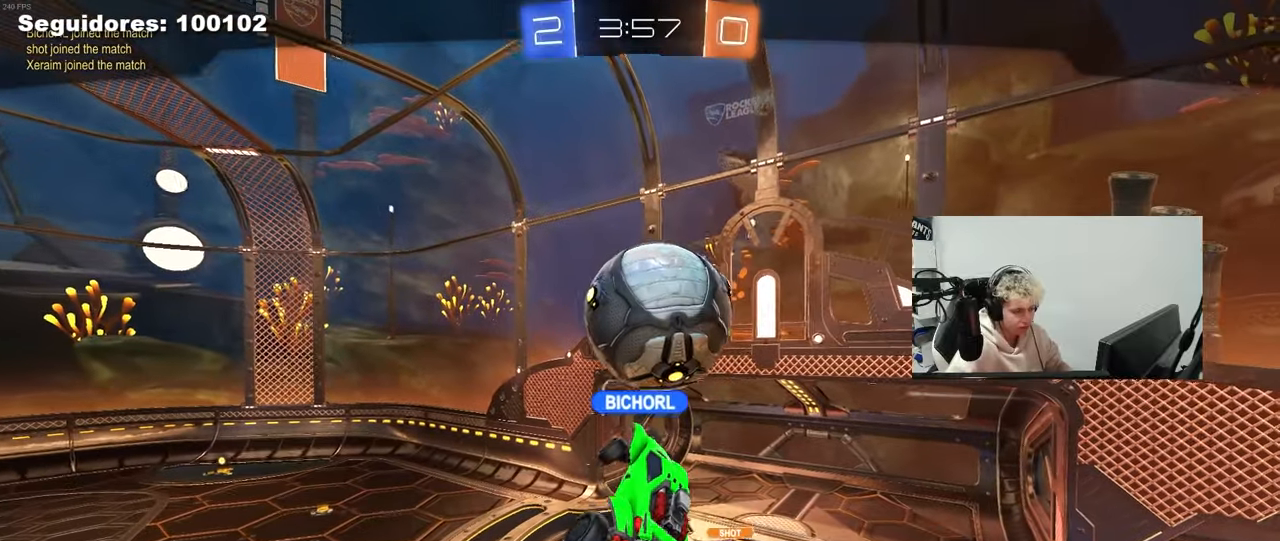
{"keys": [], "mouse": ["right"], "mouse_move": "still", "events": [[317, "mouse_right", "down"], [450, "mouse_right", "up"], [500, "mouse_right", "down"]]}
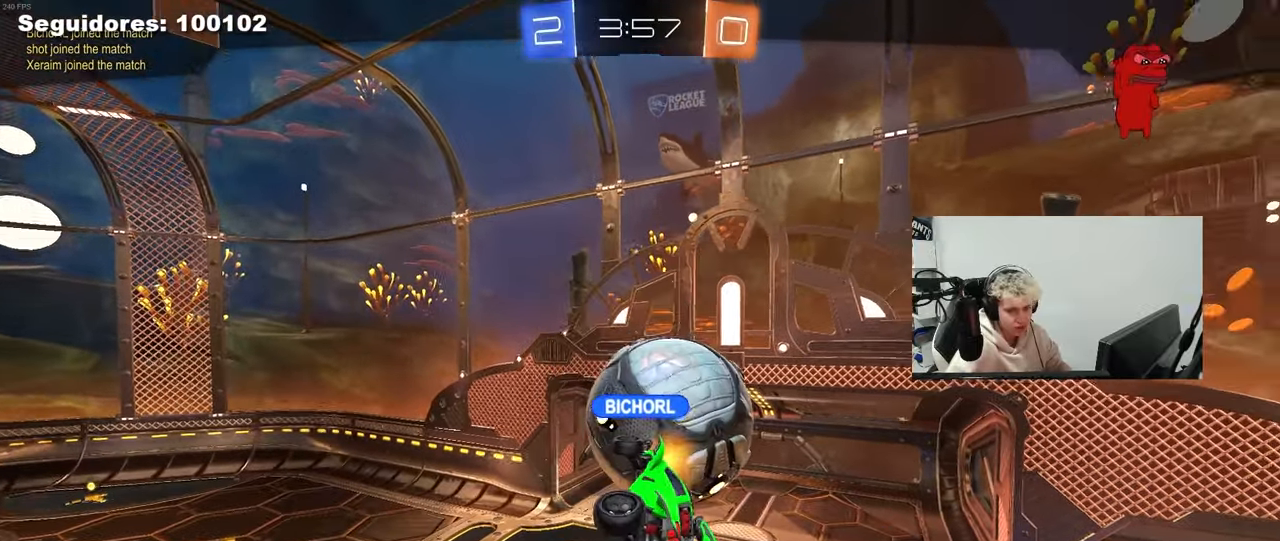
{"keys": [], "mouse": ["right"], "mouse_move": "right", "events": [[183, "mouse_right", "up"], [233, "mouse_right", "down"], [433, "mouse_right", "up"], [467, "mouse_right", "down"]]}
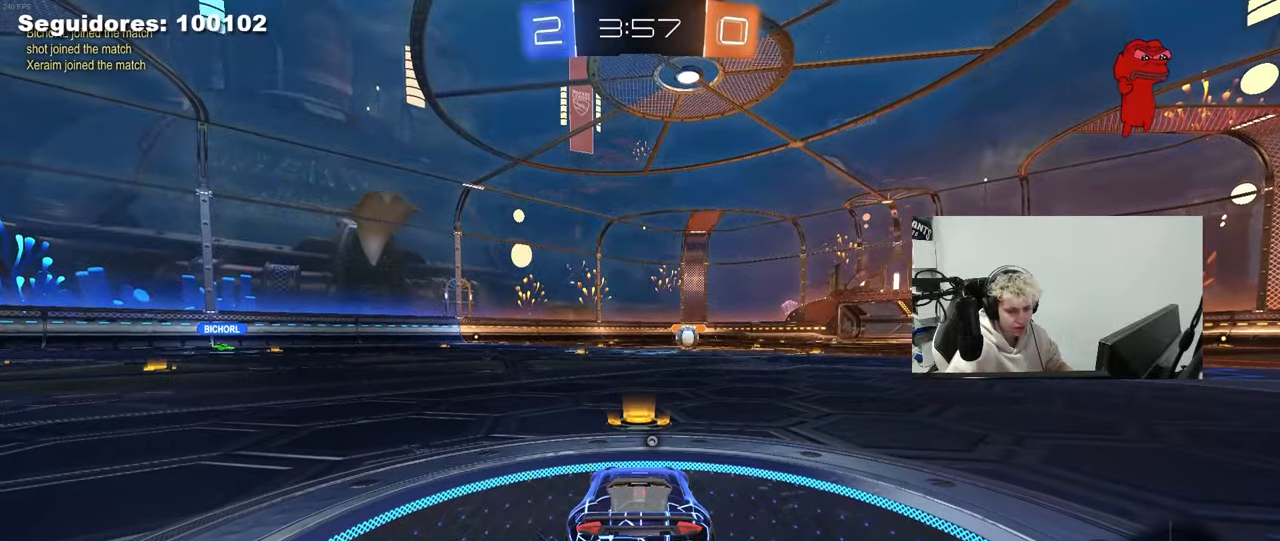
{"keys": [], "mouse": [], "mouse_move": "up-right", "events": [[167, "mouse_right", "up"], [200, "mouse_right", "down"], [350, "mouse_right", "up"]]}
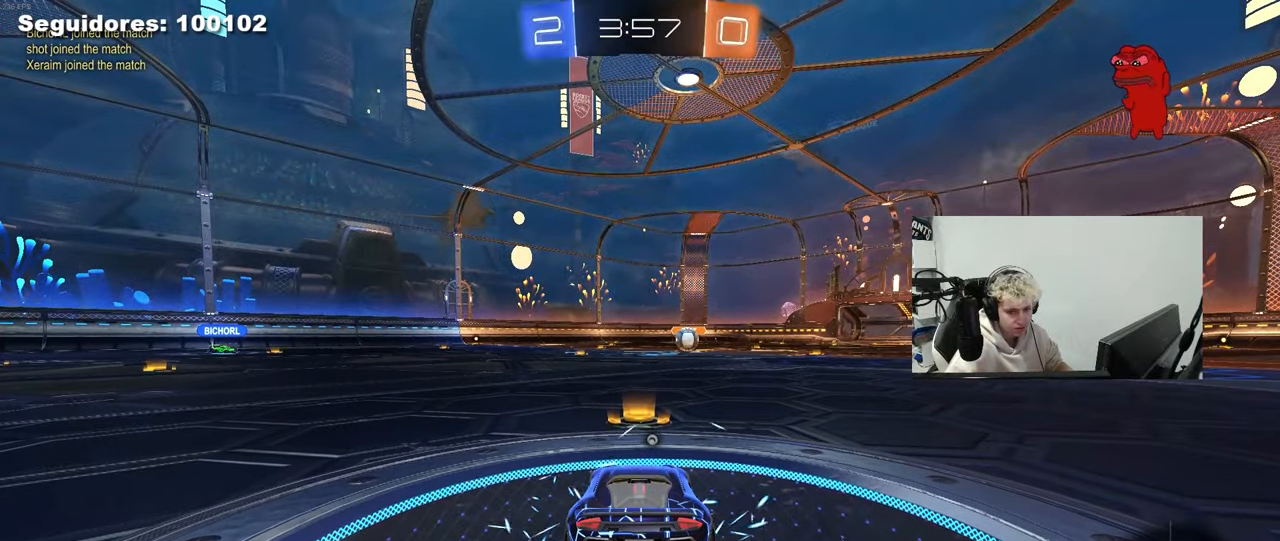
{"keys": [], "mouse": [], "mouse_move": "down-left"}
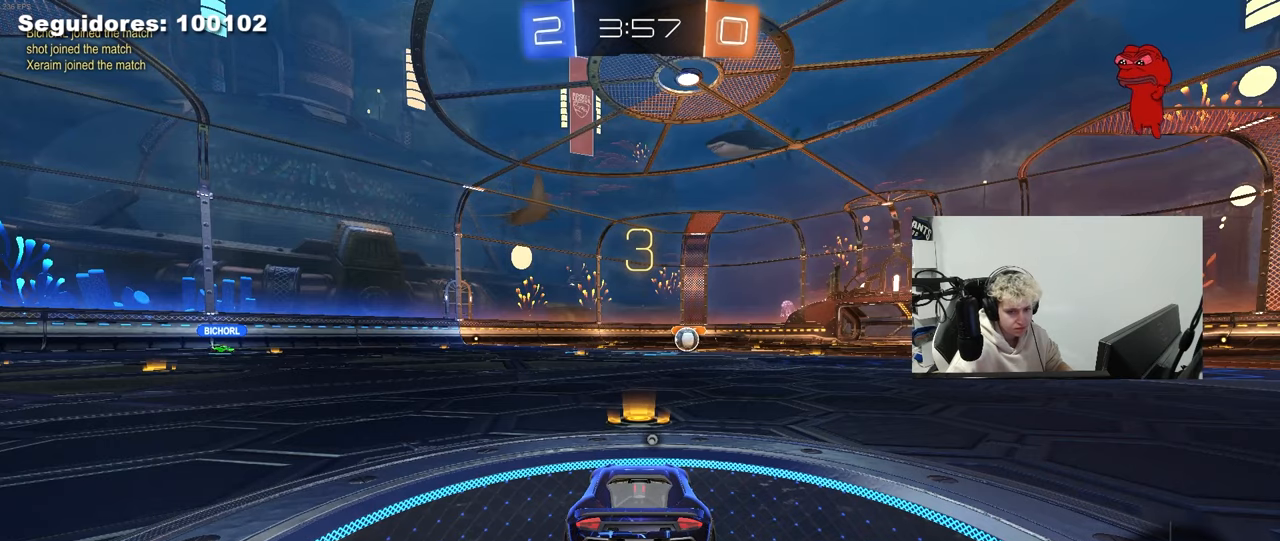
{"keys": [], "mouse": ["left"], "mouse_move": "down", "events": [[233, "z", "down"], [333, "mouse_left", "down"], [333, "x", "down"], [383, "z", "up"], [467, "x", "up"]]}
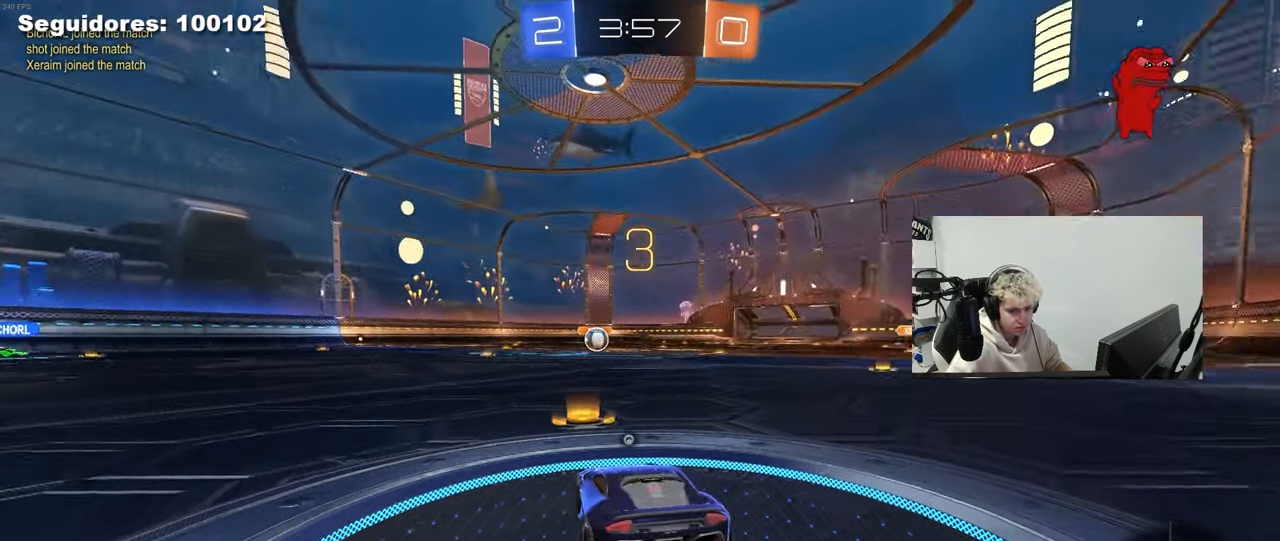
{"keys": ["w"], "mouse": ["left"], "mouse_move": "right", "events": [[300, "w", "down"]]}
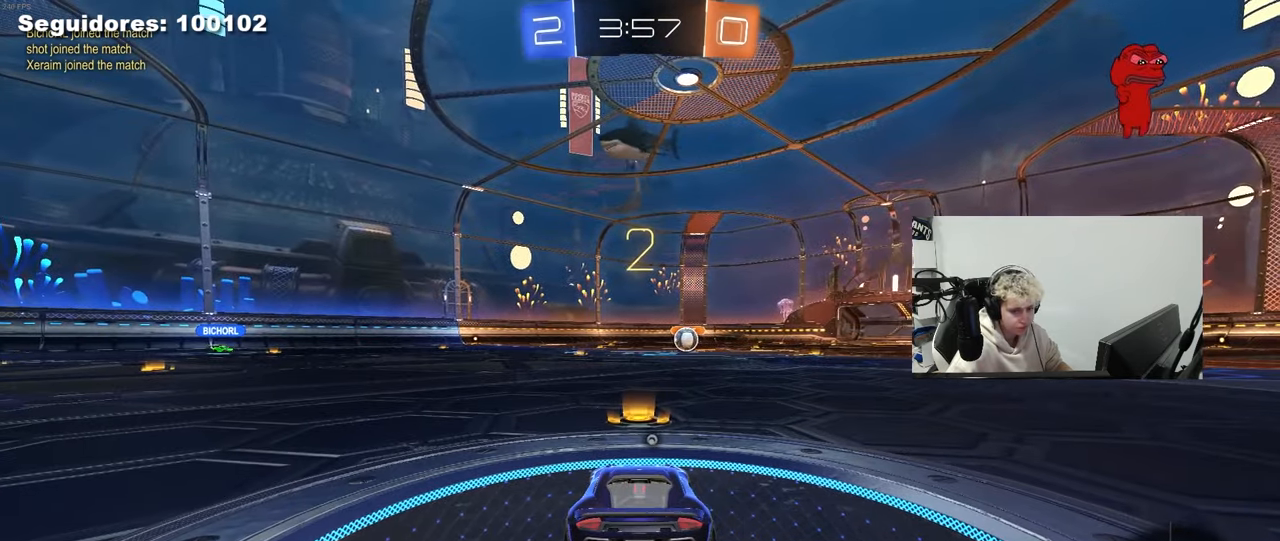
{"keys": ["w"], "mouse": ["left"], "mouse_move": "left", "events": []}
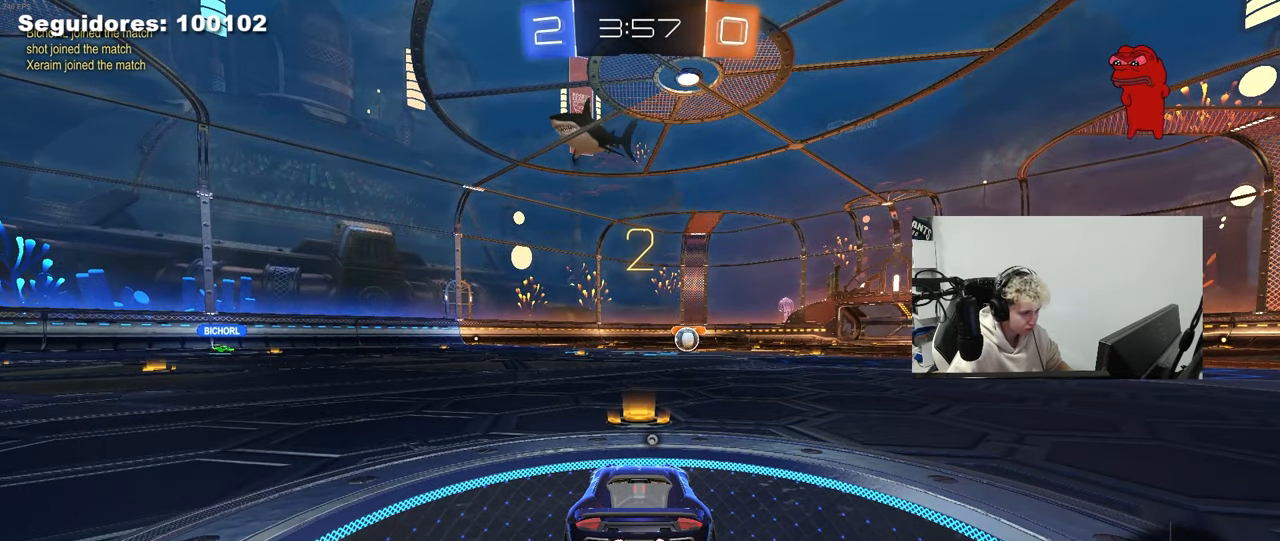
{"keys": ["tab", "w"], "mouse": [], "mouse_move": "still", "events": [[100, "mouse_left", "up"], [283, "tab", "down"]]}
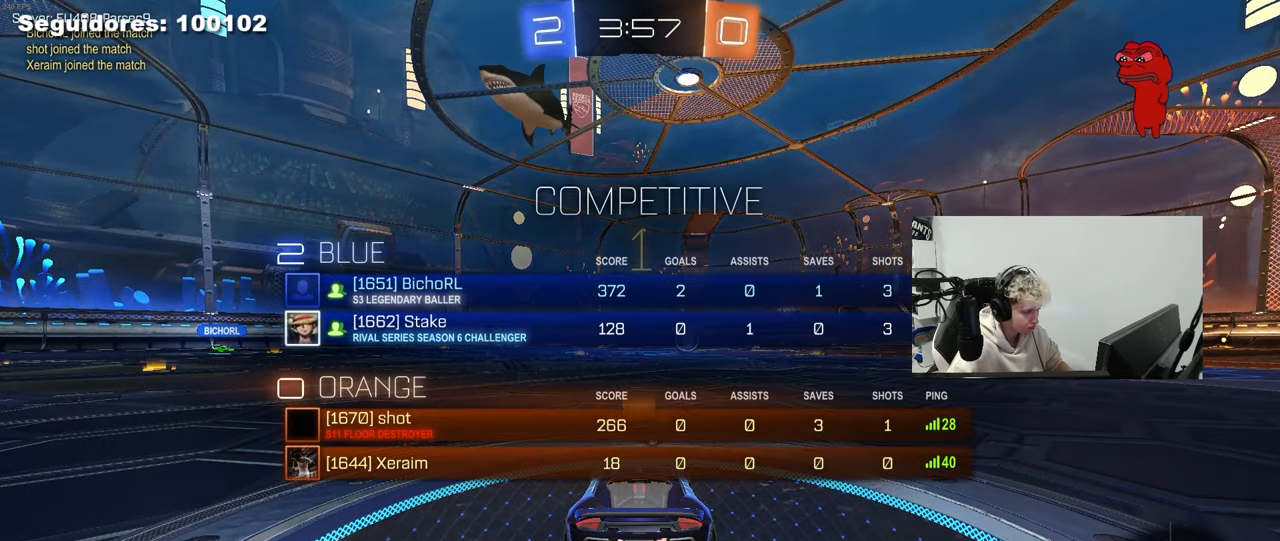
{"keys": ["w"], "mouse": [], "mouse_move": "left", "events": [[167, "tab", "up"]]}
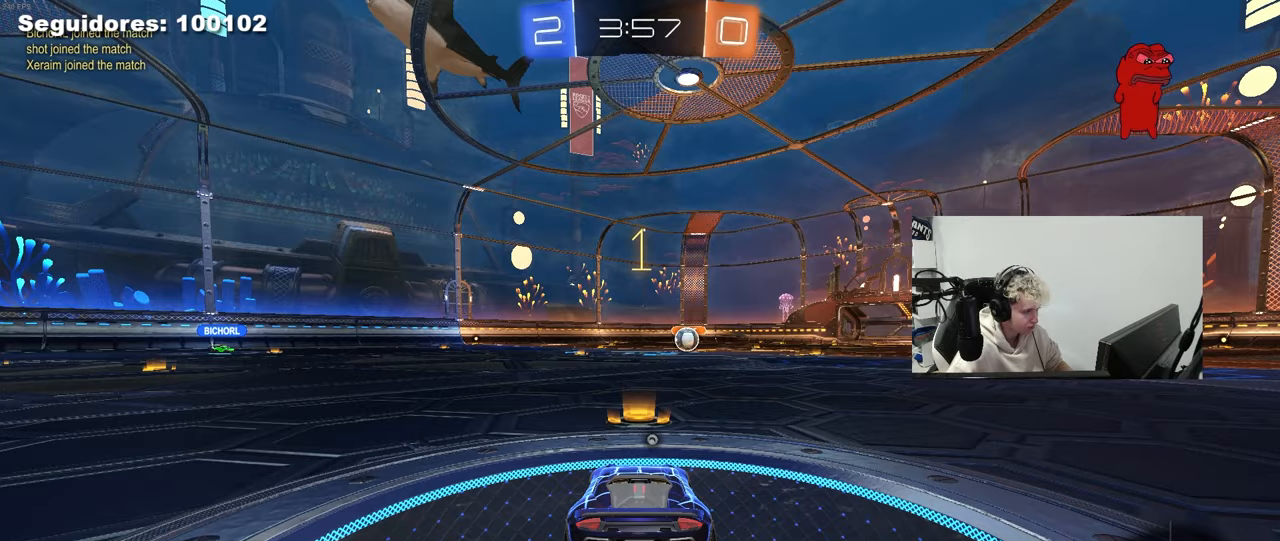
{"keys": ["a", "s", "shift"], "mouse": ["right"], "mouse_move": "down-left", "events": [[267, "d", "down"], [317, "mouse_left", "down"], [317, "mouse_right", "down"], [367, "a", "down"], [367, "d", "up"], [400, "mouse_right", "up"], [400, "shift", "down"], [450, "mouse_right", "down"], [500, "mouse_left", "up"], [500, "s", "down"], [500, "w", "up"]]}
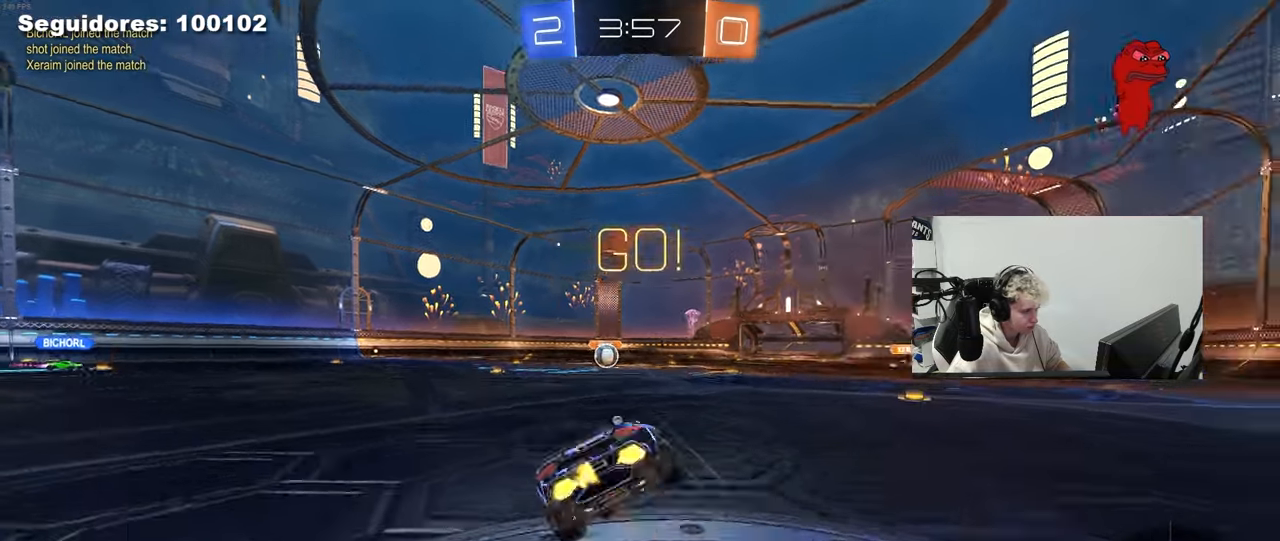
{"keys": ["a", "shift"], "mouse": [], "mouse_move": "still", "events": [[100, "mouse_right", "up"], [150, "space", "down"], [333, "space", "up"], [417, "s", "up"]]}
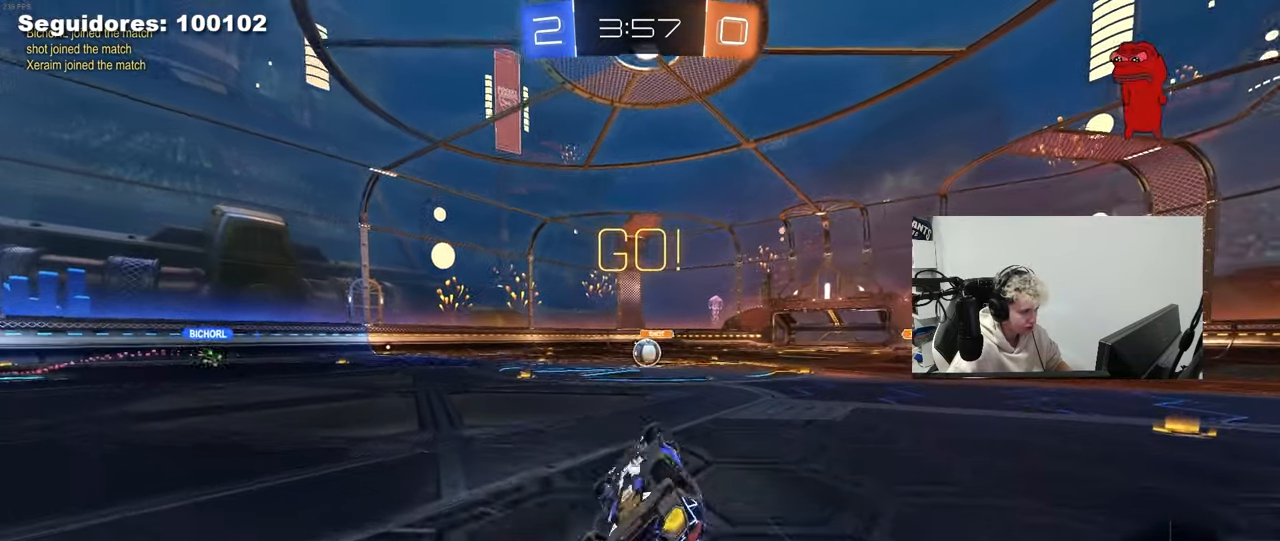
{"keys": ["w"], "mouse": [], "mouse_move": "still", "events": [[17, "s", "down"], [250, "s", "up"], [300, "a", "up"], [300, "shift", "up"], [433, "w", "down"]]}
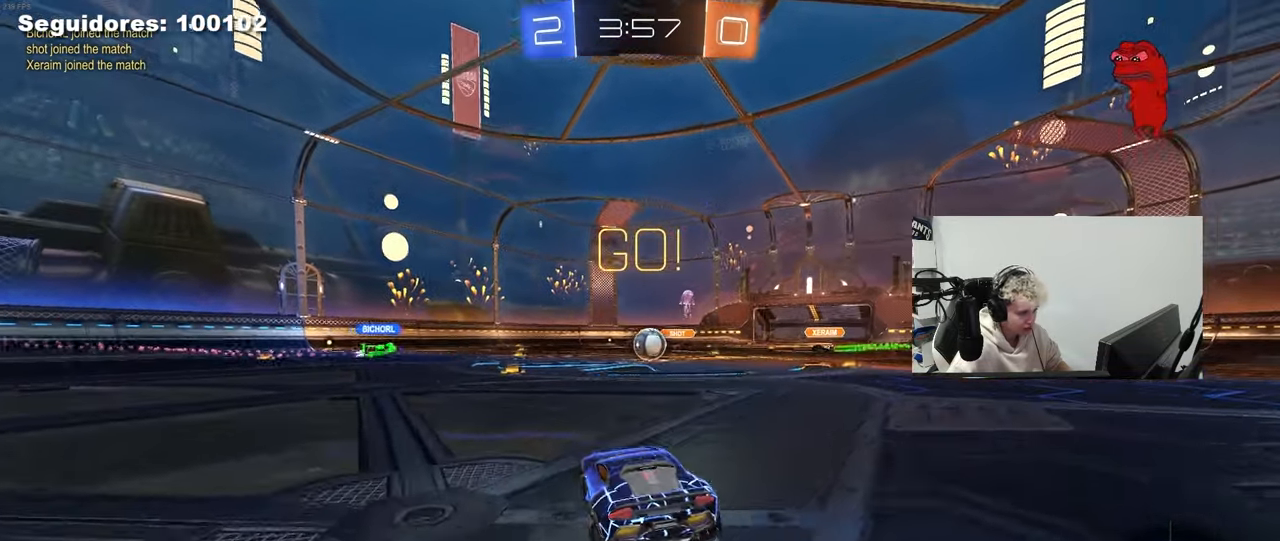
{"keys": ["a", "w"], "mouse": [], "mouse_move": "still", "events": [[83, "d", "down"], [167, "d", "up"], [417, "a", "down"]]}
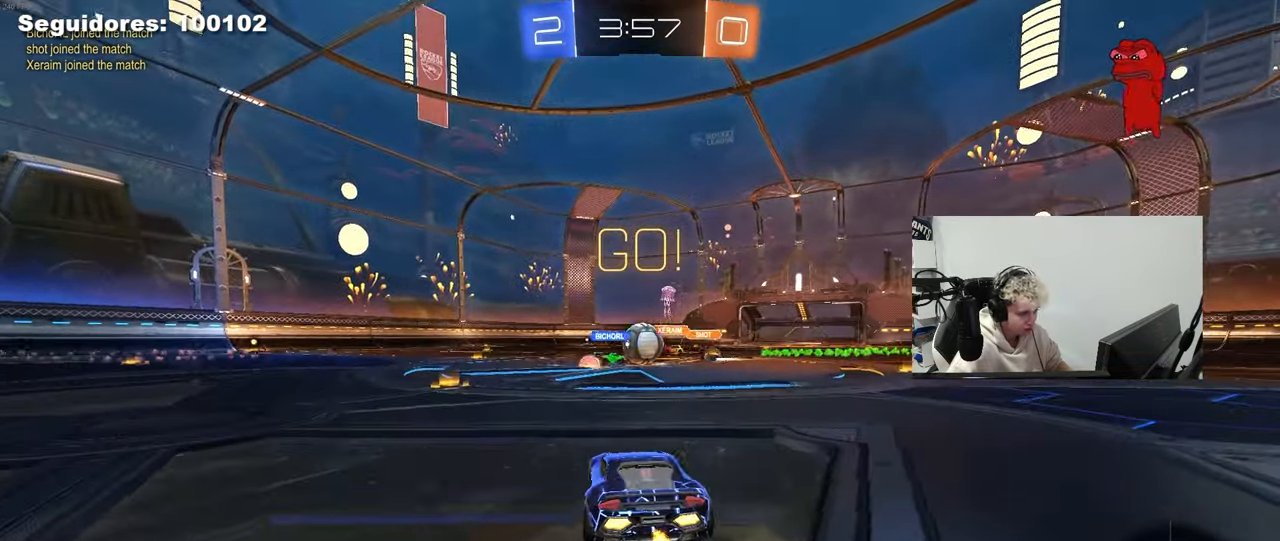
{"keys": ["a", "w"], "mouse": [], "mouse_move": "still", "events": [[133, "a", "up"], [233, "d", "down"], [333, "d", "up"], [333, "shift", "down"], [383, "a", "down"], [467, "shift", "up"]]}
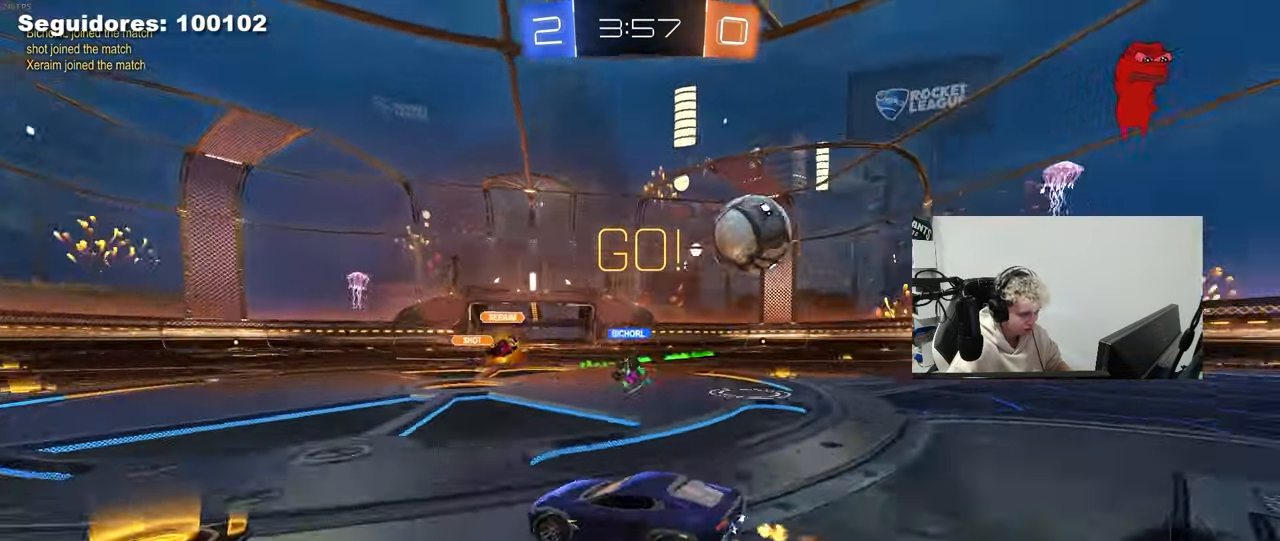
{"keys": ["w"], "mouse": ["left", "right"], "mouse_move": "still", "events": [[117, "mouse_left", "down"], [433, "a", "up"], [483, "mouse_right", "down"]]}
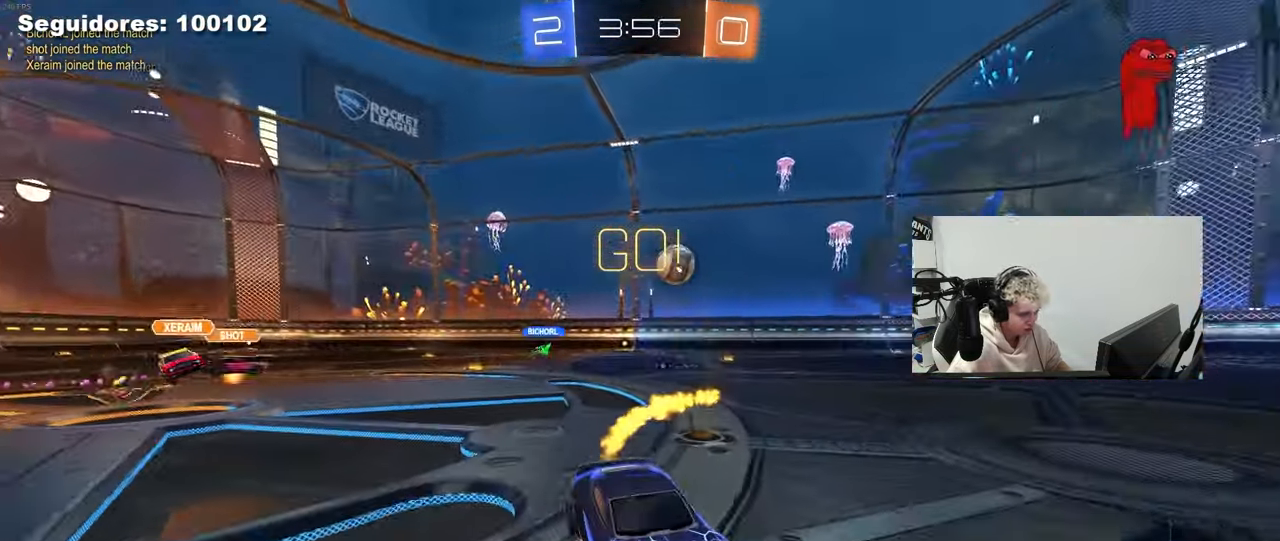
{"keys": ["a", "s", "shift"], "mouse": [], "mouse_move": "still", "events": [[33, "a", "down"], [33, "shift", "down"], [83, "mouse_right", "up"], [133, "mouse_right", "down"], [167, "s", "down"], [167, "w", "up"], [217, "space", "down"], [267, "mouse_right", "up"], [400, "space", "up"], [500, "mouse_left", "up"]]}
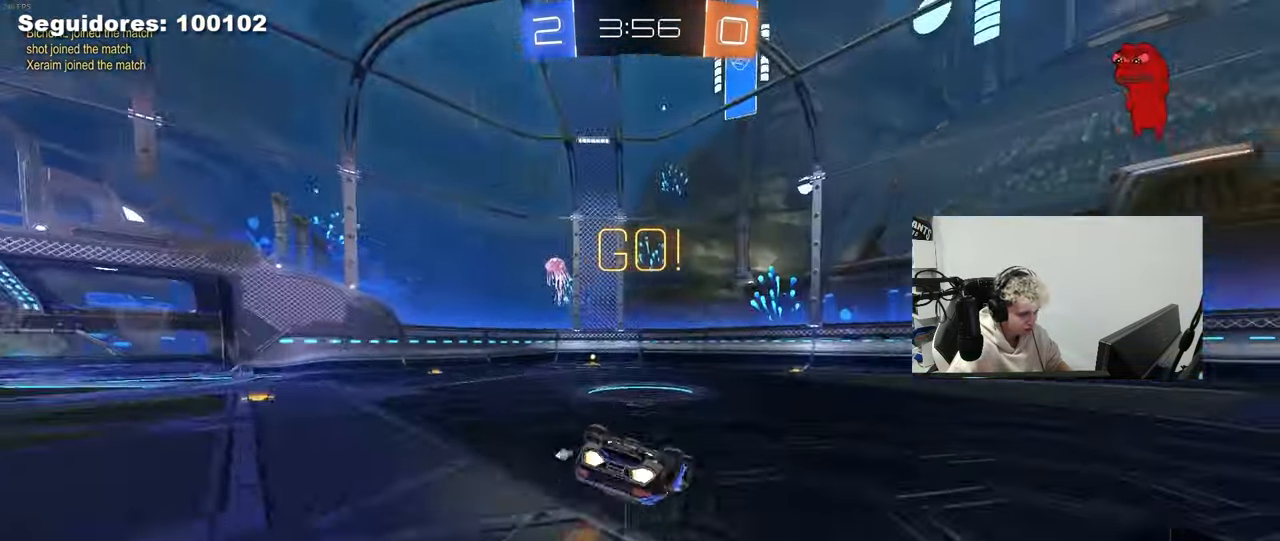
{"keys": [], "mouse": [], "mouse_move": "still", "events": [[50, "s", "up"], [150, "mouse_left", "down"], [183, "s", "down"], [283, "mouse_left", "up"], [383, "s", "up"], [383, "shift", "up"], [417, "a", "up"]]}
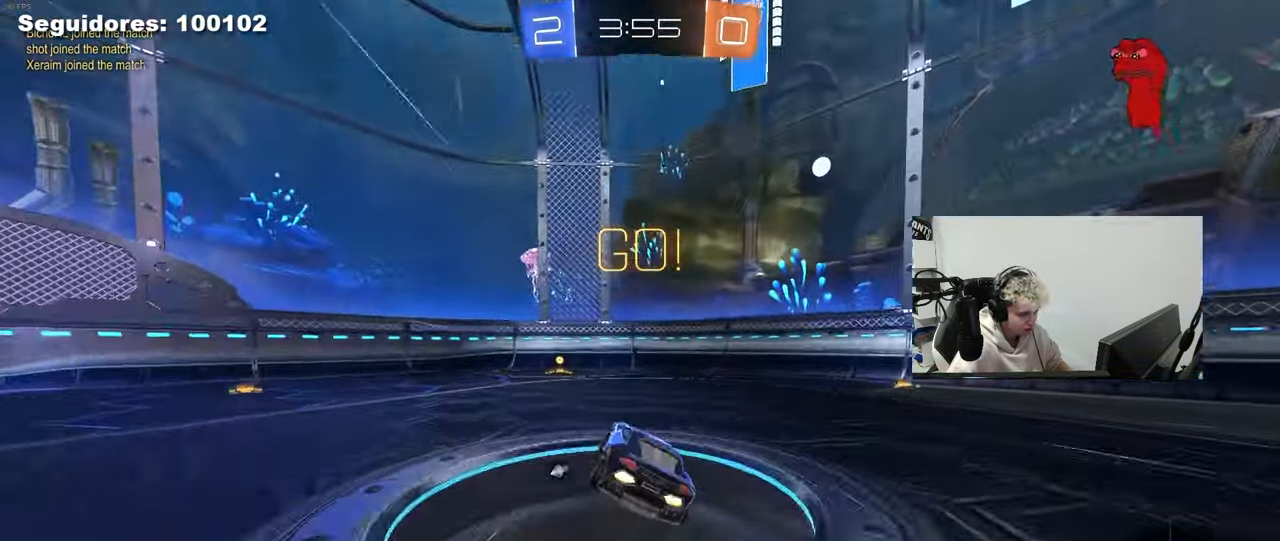
{"keys": ["space", "w"], "mouse": [], "mouse_move": "still", "events": [[150, "mouse_left", "down"], [150, "w", "down"], [200, "a", "down"], [350, "a", "up"], [400, "mouse_left", "up"], [483, "space", "down"]]}
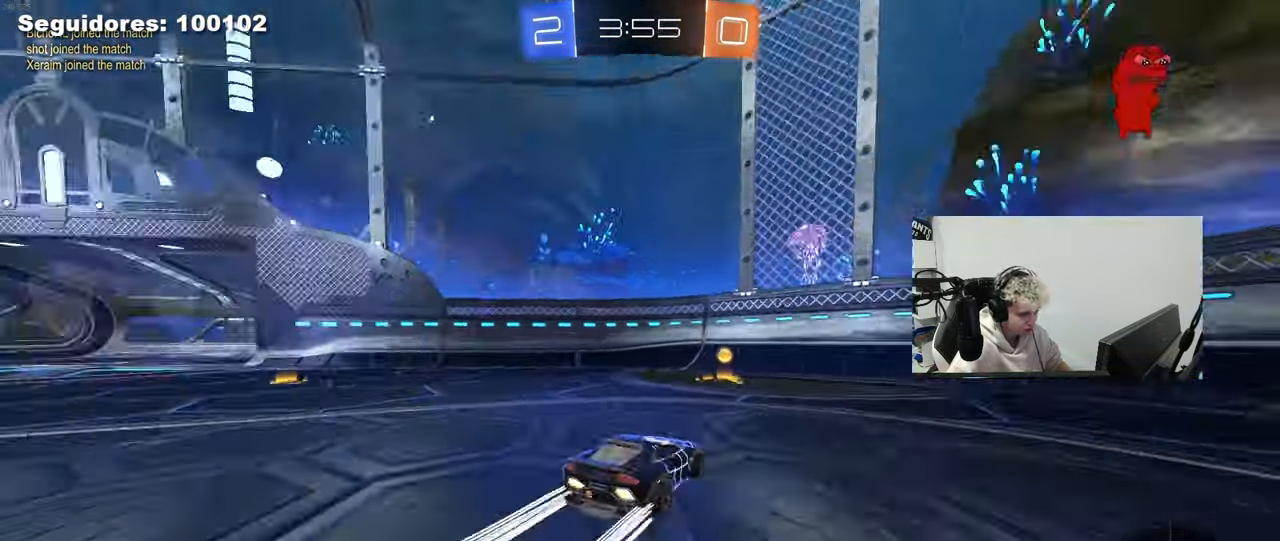
{"keys": ["a", "w"], "mouse": ["left"], "mouse_move": "still", "events": [[33, "a", "down"], [33, "mouse_left", "down"], [83, "shift", "down"], [133, "space", "up"], [217, "shift", "up"]]}
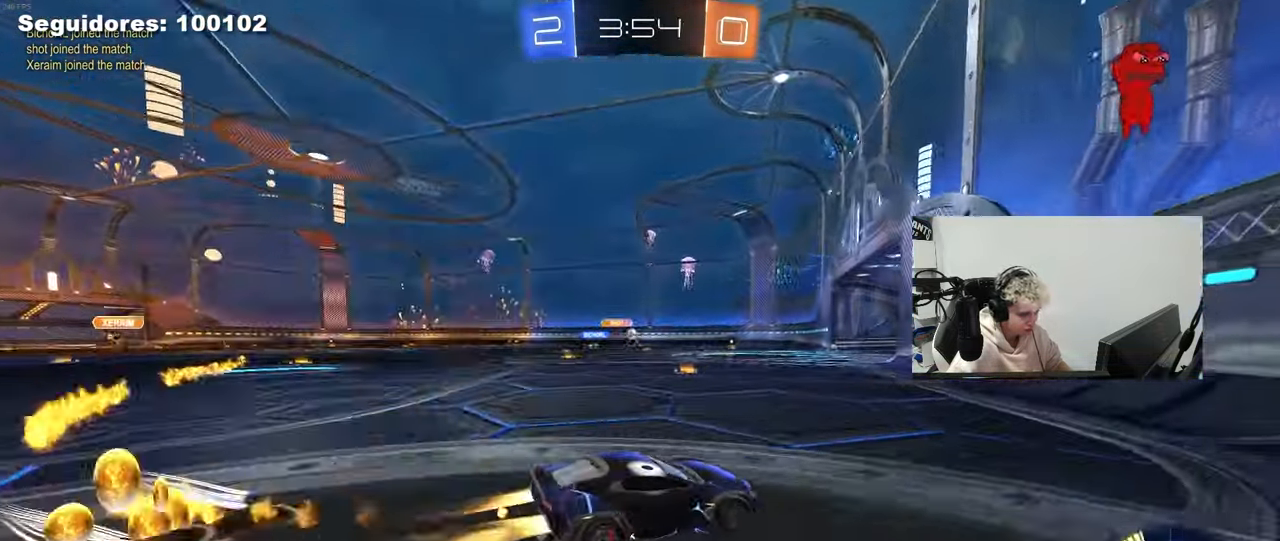
{"keys": ["a", "w"], "mouse": [], "mouse_move": "still", "events": [[233, "a", "up"], [417, "mouse_left", "up"], [467, "a", "down"]]}
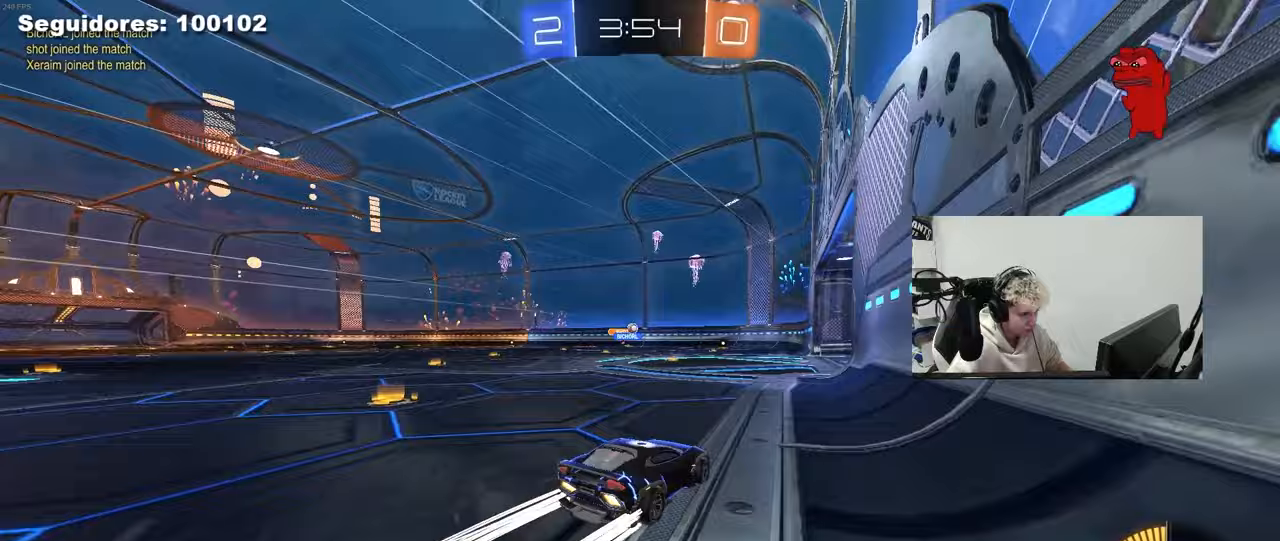
{"keys": [], "mouse": [], "mouse_move": "still", "events": [[150, "a", "up"], [350, "d", "down"], [433, "d", "up"], [433, "w", "up"]]}
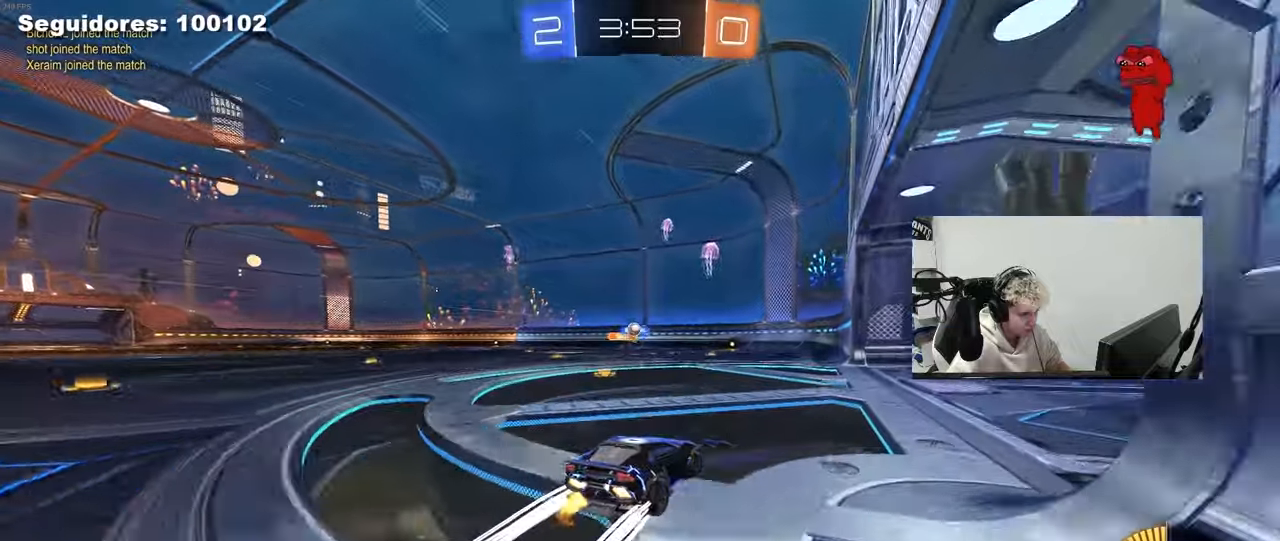
{"keys": ["a", "w"], "mouse": [], "mouse_move": "still", "events": [[83, "s", "down"], [167, "s", "up"], [367, "a", "down"], [367, "w", "down"]]}